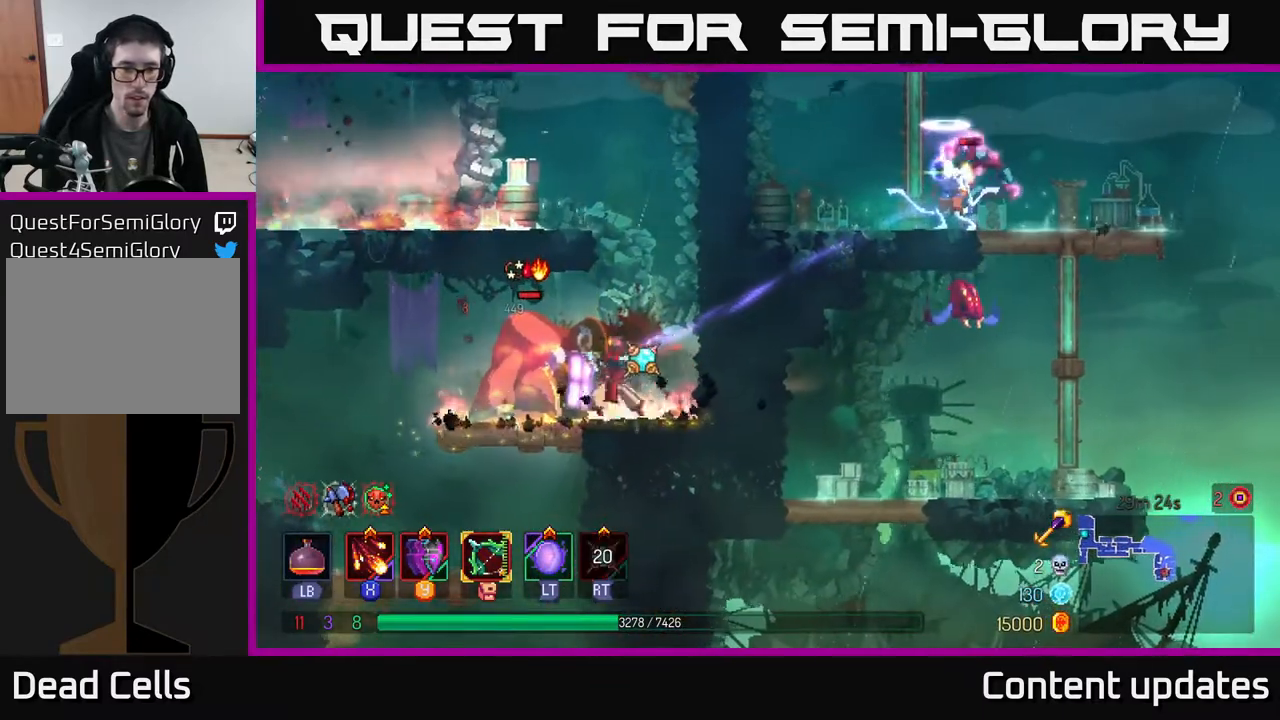
Gameplay with a controller (Xbox layout); each line is a JSON object with the inputs held at the frame after it. "events" lists button and stick changes between this image and that frame as [ms after this image, input, new state], when the widget could be followed in between.
{"buttons": ["X"], "left_stick": "left", "right_stick": "center", "events": [[17, "X", "down"], [83, "X", "up"], [150, "X", "down"], [250, "X", "up"], [283, "left_stick", "center"], [300, "X", "down"], [383, "X", "up"], [417, "left_stick", "left"], [450, "X", "down"]]}
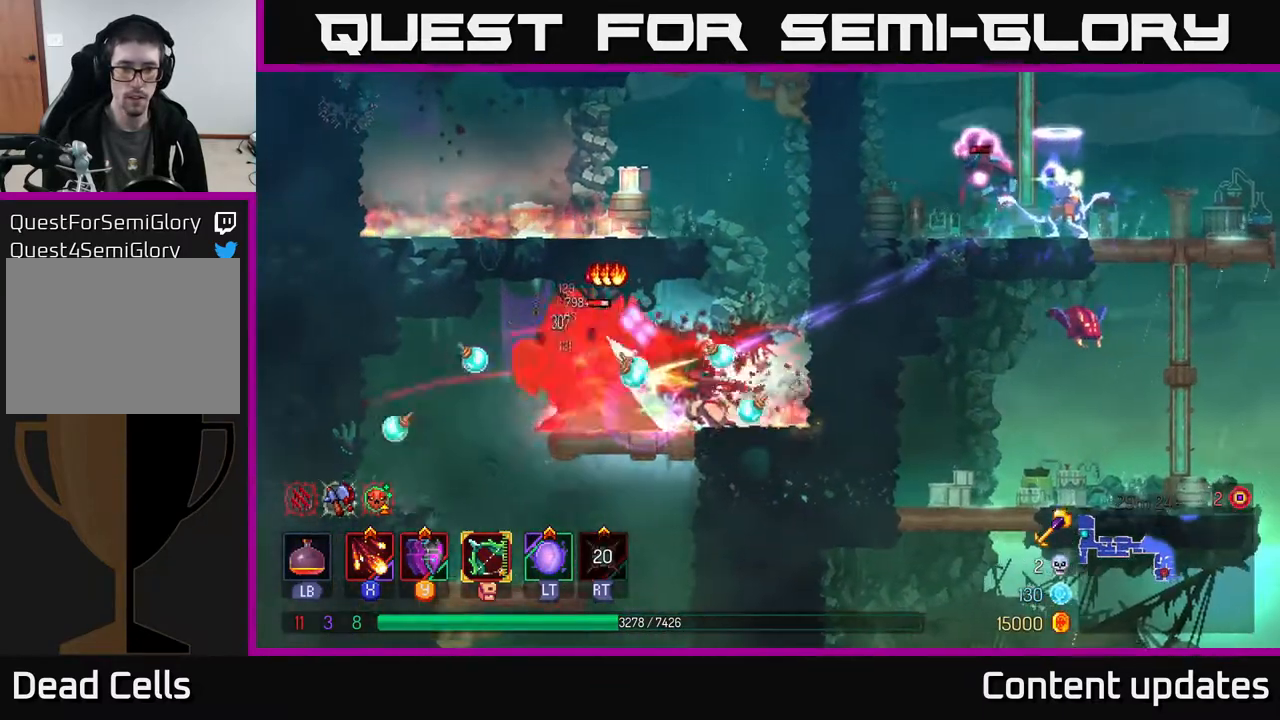
{"buttons": ["X"], "left_stick": "left", "right_stick": "center", "events": [[50, "X", "up"], [133, "X", "down"], [183, "left_stick", "center"], [233, "X", "up"], [300, "X", "down"], [367, "left_stick", "left"], [417, "X", "up"], [500, "X", "down"]]}
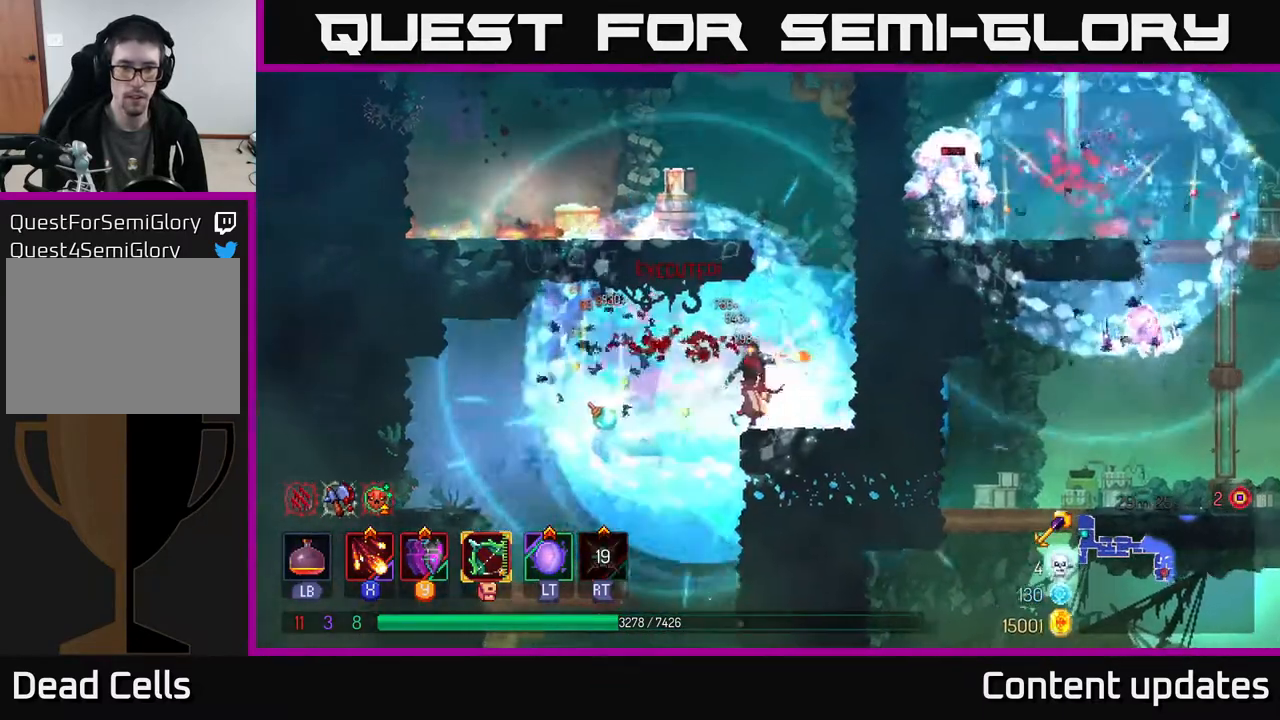
{"buttons": ["A"], "left_stick": "right", "right_stick": "center", "events": [[117, "X", "up"], [250, "left_stick", "center"], [317, "left_stick", "right"], [483, "A", "down"]]}
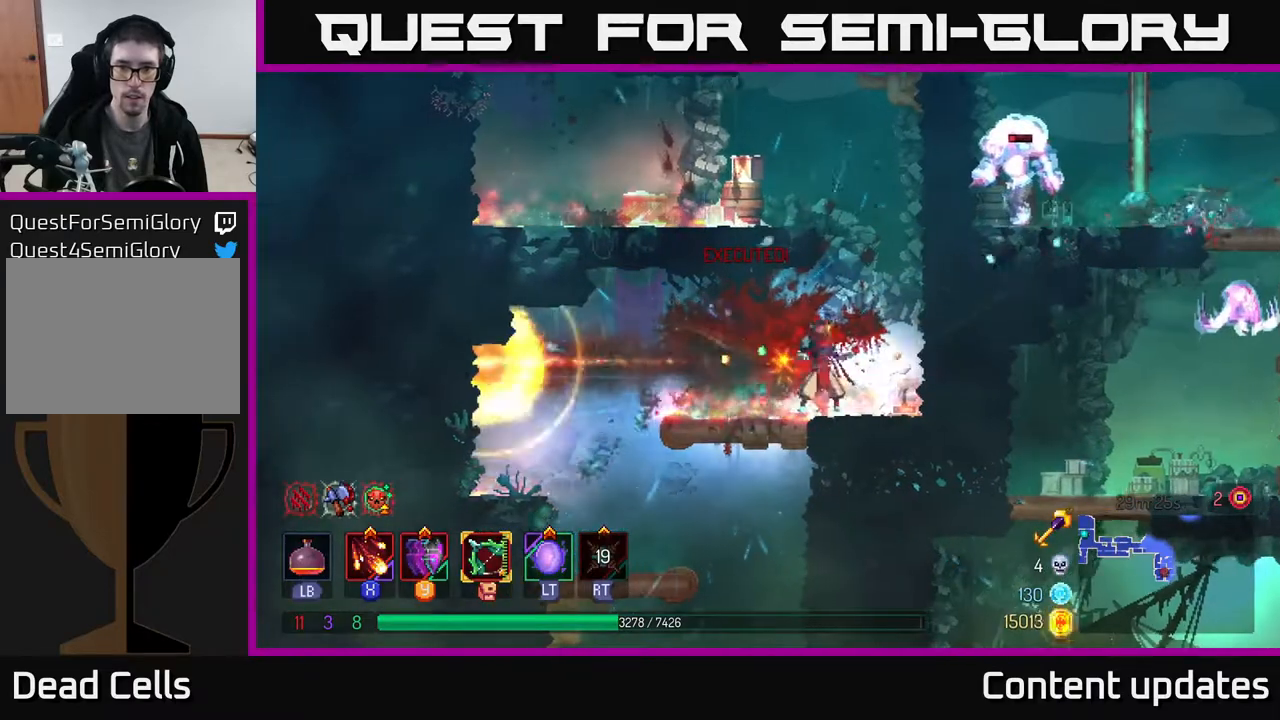
{"buttons": ["A"], "left_stick": "left", "right_stick": "center", "events": [[67, "A", "up"], [183, "A", "down"], [267, "left_stick", "up-left"], [317, "left_stick", "left"], [350, "A", "up"], [417, "A", "down"]]}
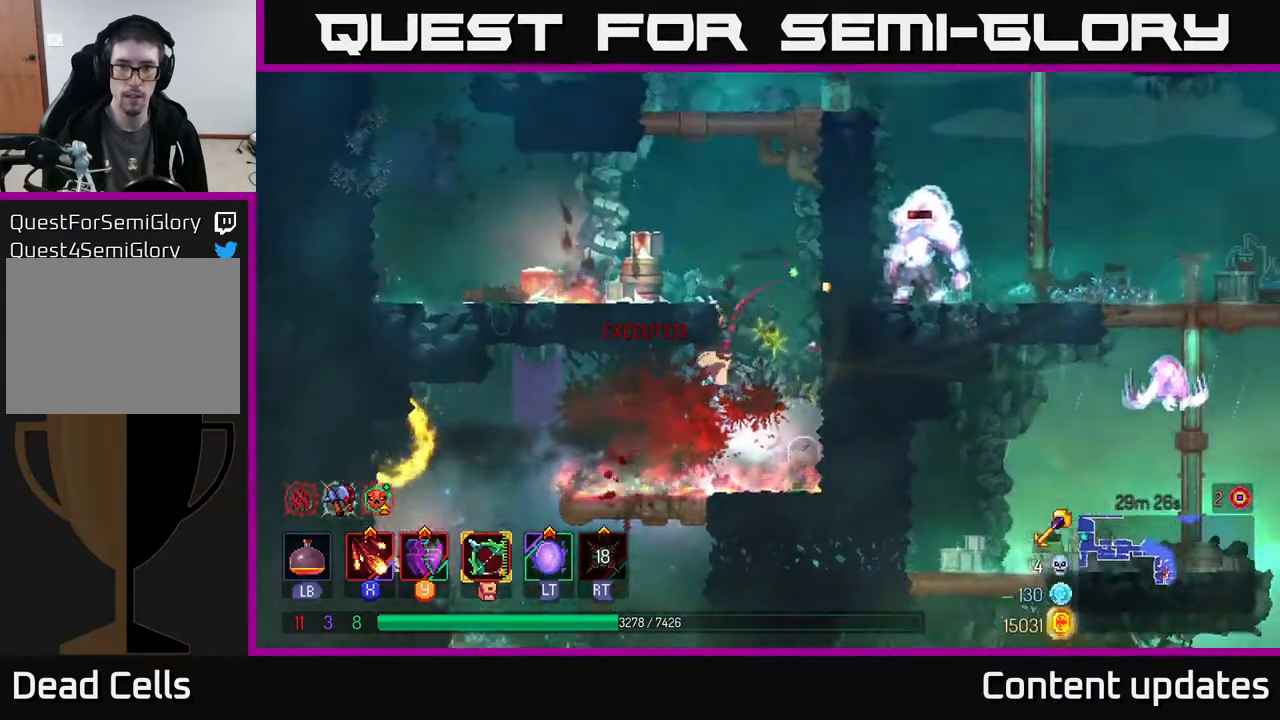
{"buttons": ["A"], "left_stick": "right", "right_stick": "center", "events": [[50, "A", "up"], [317, "A", "down"], [317, "left_stick", "center"], [383, "A", "up"], [383, "left_stick", "right"], [483, "A", "down"]]}
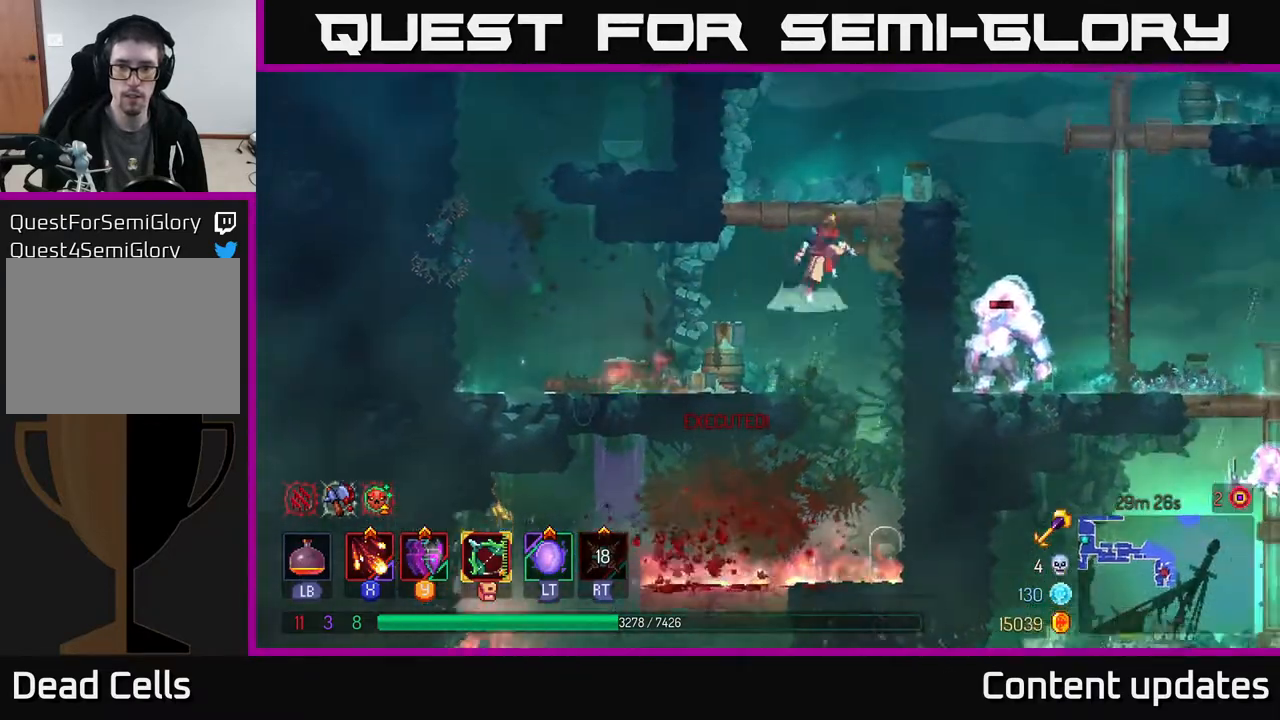
{"buttons": [], "left_stick": "right", "right_stick": "center", "events": [[100, "A", "up"], [350, "A", "down"], [500, "A", "up"]]}
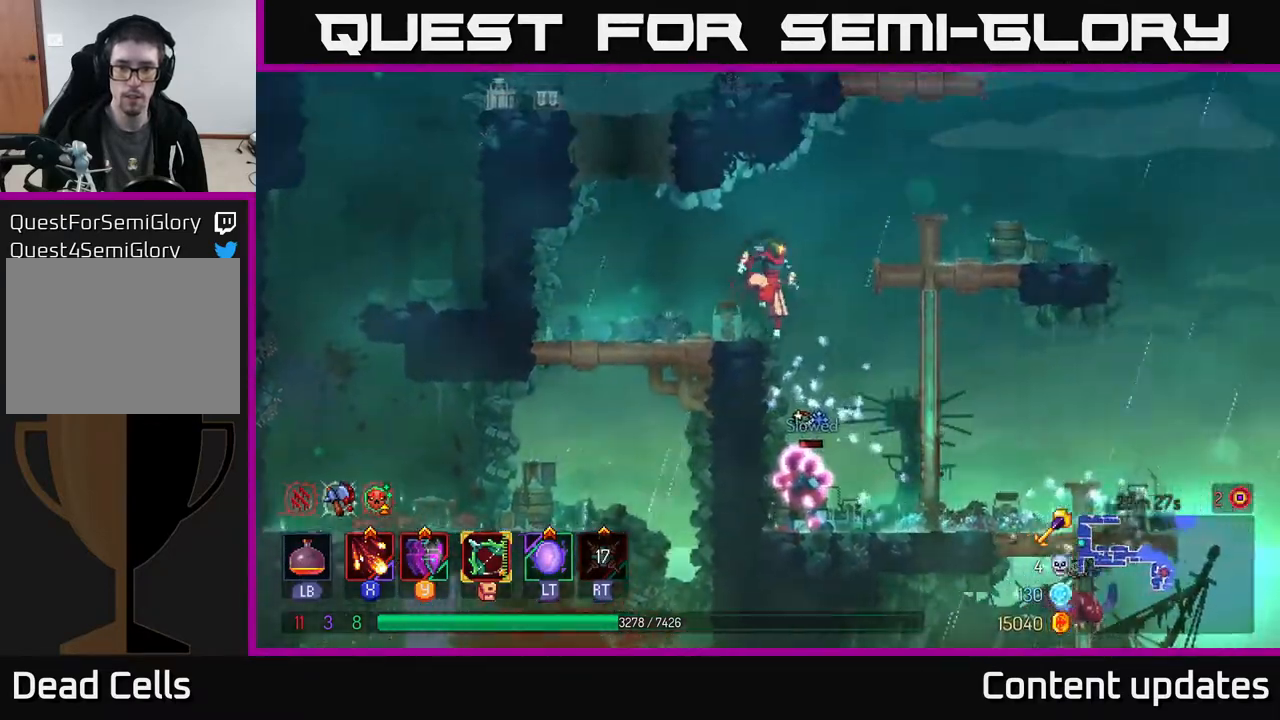
{"buttons": [], "left_stick": "right", "right_stick": "center", "events": [[67, "left_stick", "down"], [100, "A", "down"], [183, "A", "up"], [217, "left_stick", "center"], [400, "left_stick", "right"]]}
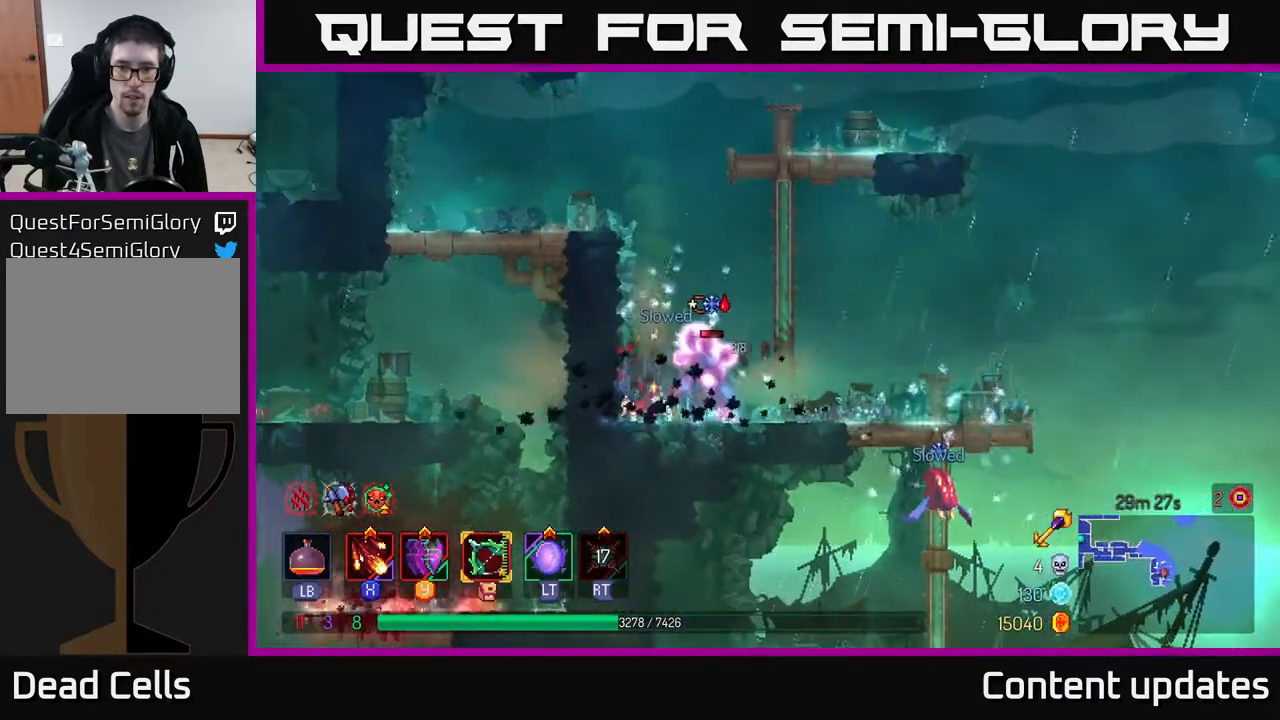
{"buttons": ["B"], "left_stick": "right", "right_stick": "center", "events": [[17, "X", "down"], [100, "X", "up"], [467, "B", "down"]]}
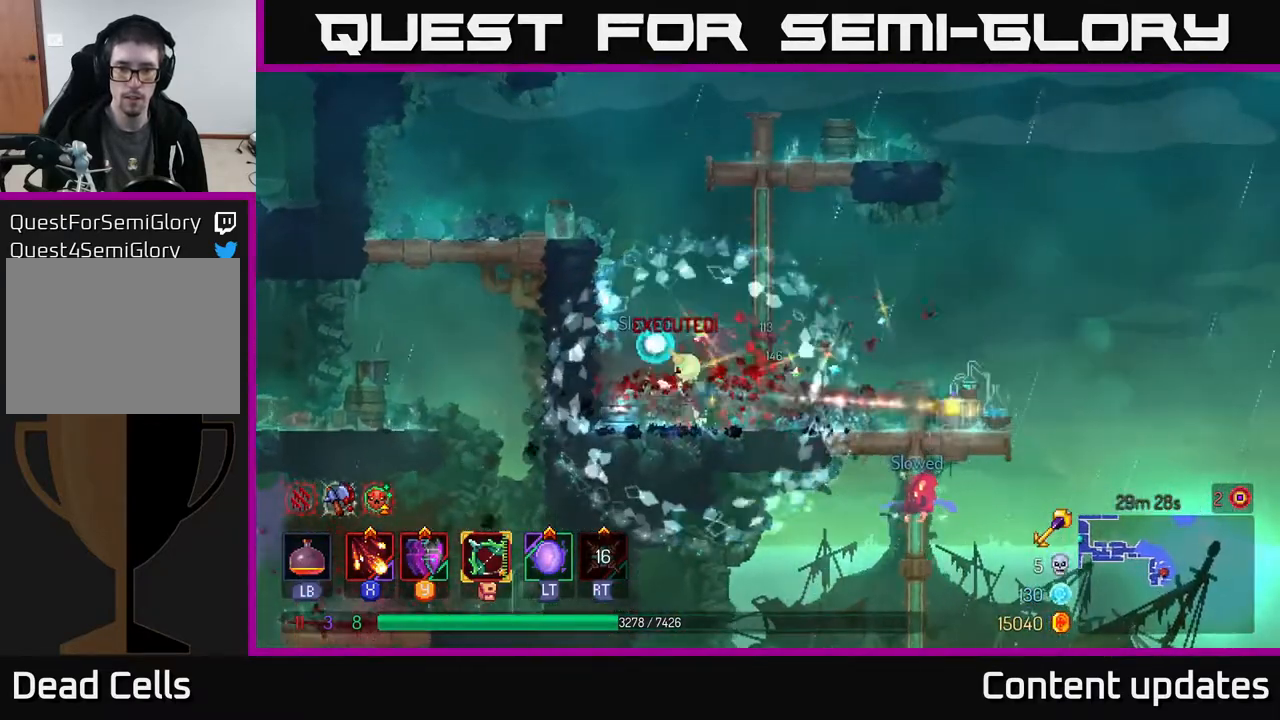
{"buttons": [], "left_stick": "down", "right_stick": "center", "events": [[83, "B", "up"], [433, "A", "down"], [433, "left_stick", "down"], [483, "A", "up"]]}
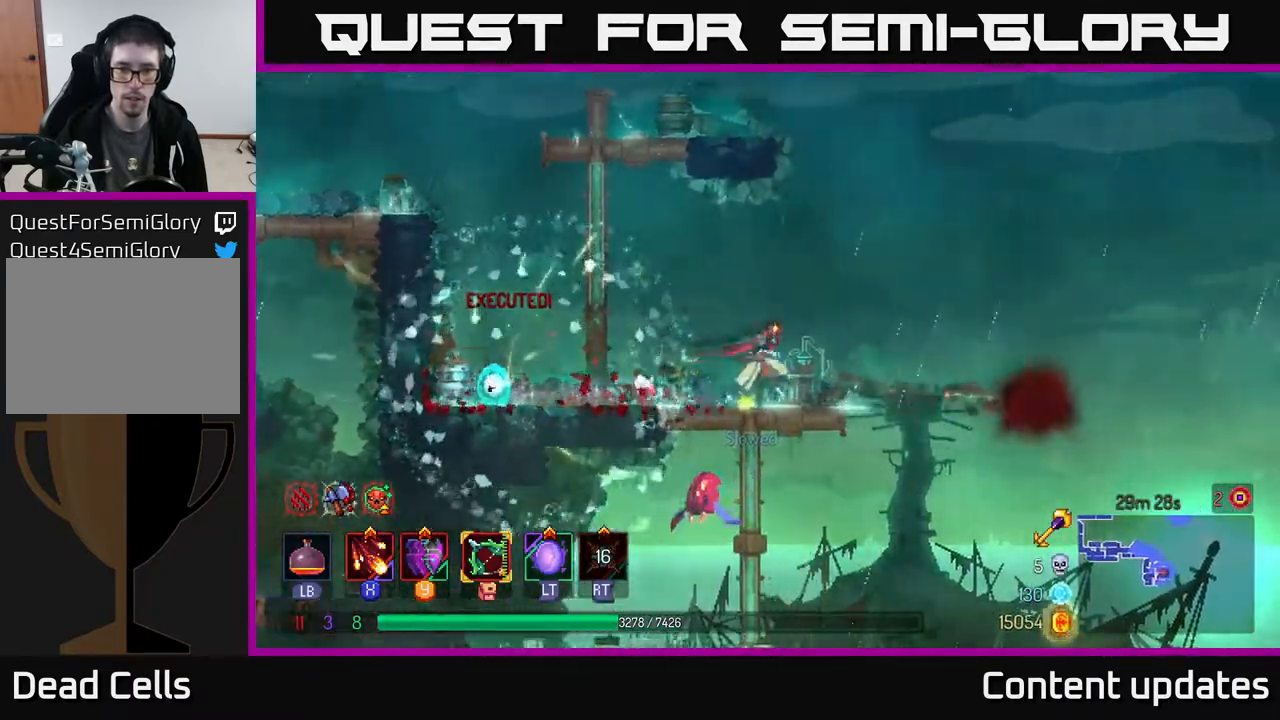
{"buttons": [], "left_stick": "center", "right_stick": "center", "events": [[33, "A", "down"], [133, "A", "up"], [200, "A", "down"], [233, "A", "up"], [367, "left_stick", "center"]]}
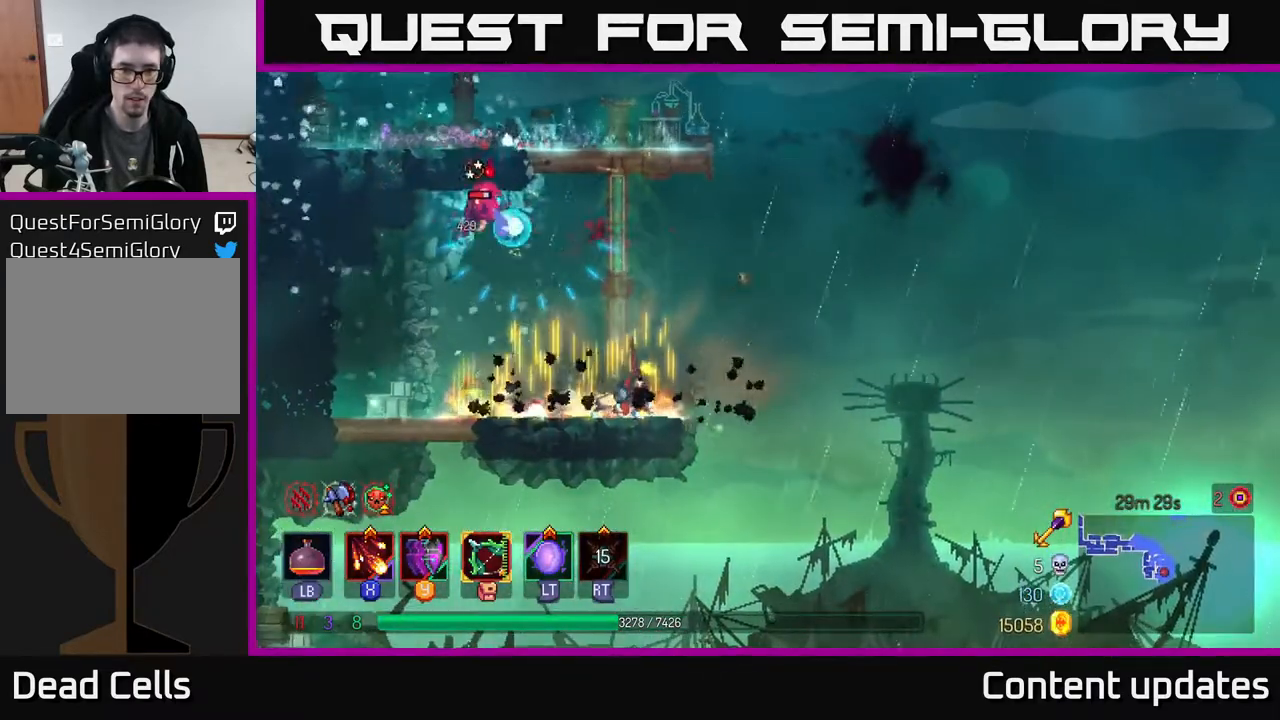
{"buttons": ["A"], "left_stick": "center", "right_stick": "center", "events": [[217, "A", "down"], [350, "A", "up"], [417, "A", "down"]]}
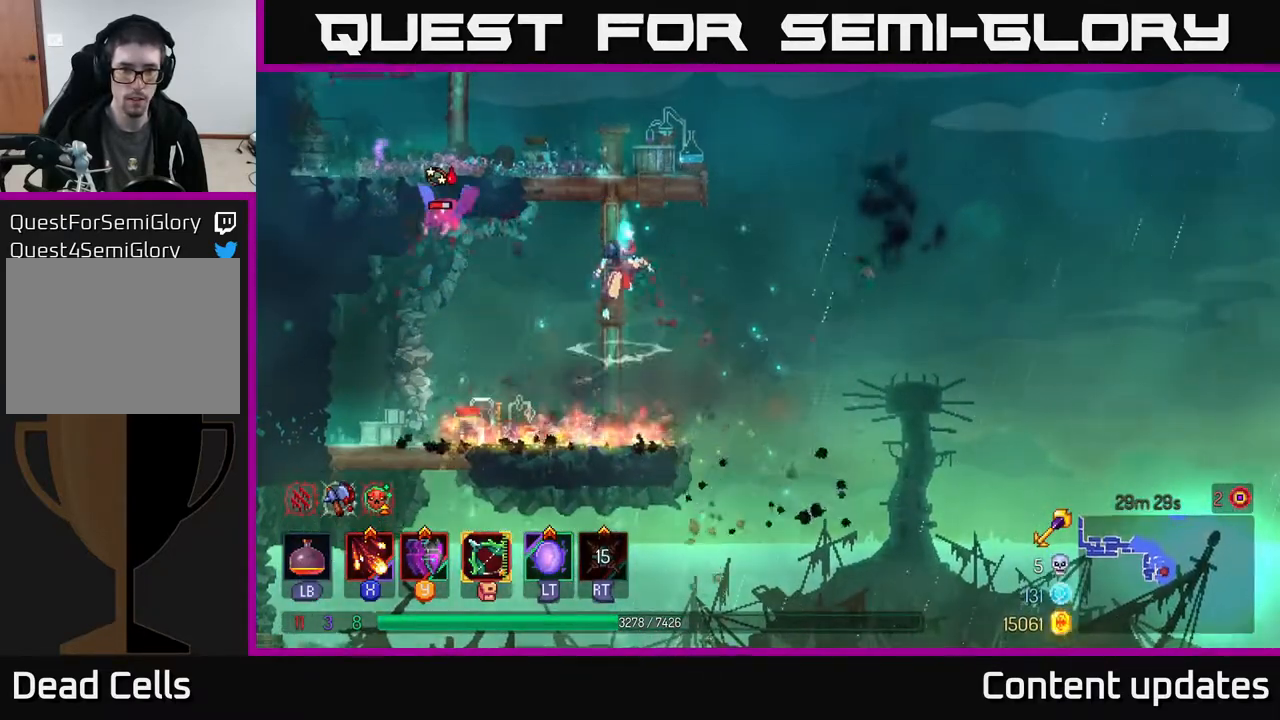
{"buttons": [], "left_stick": "left", "right_stick": "center", "events": [[50, "X", "down"], [50, "left_stick", "left"], [67, "A", "up"], [150, "X", "up"], [200, "X", "down"], [317, "X", "up"], [383, "X", "down"], [467, "X", "up"]]}
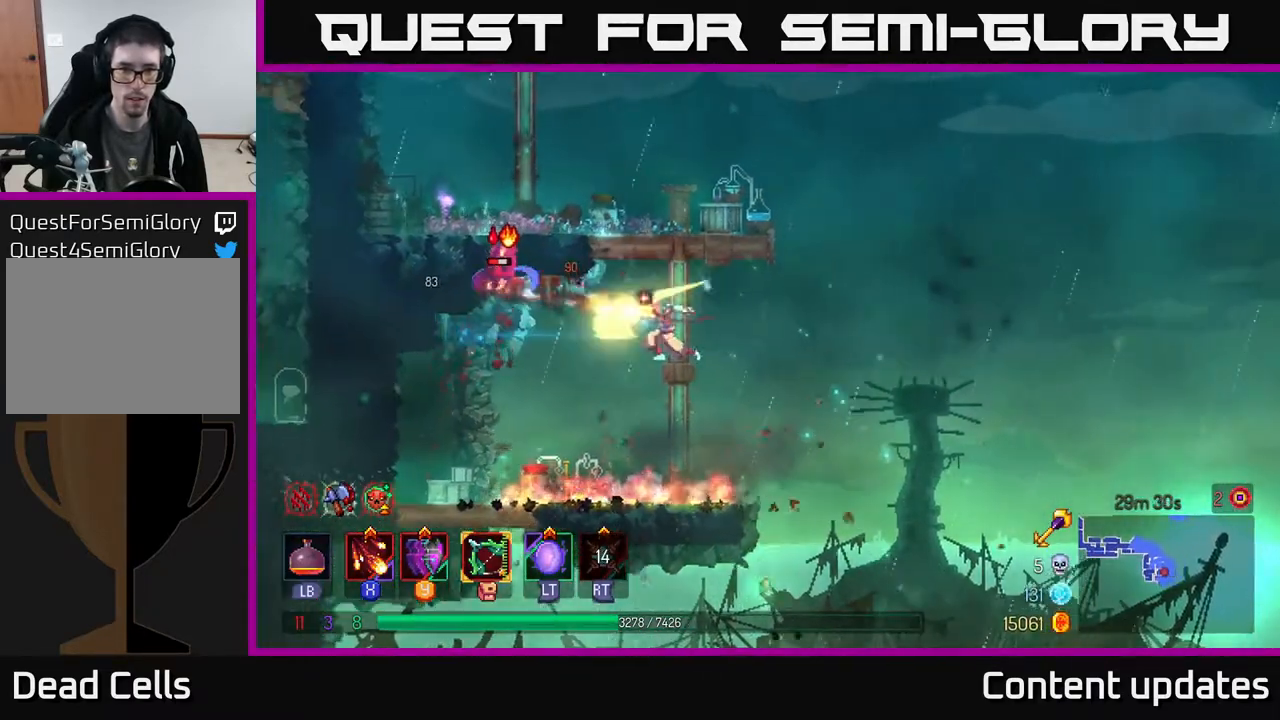
{"buttons": ["B"], "left_stick": "left", "right_stick": "center", "events": [[50, "left_stick", "center"], [267, "left_stick", "left"], [450, "B", "down"]]}
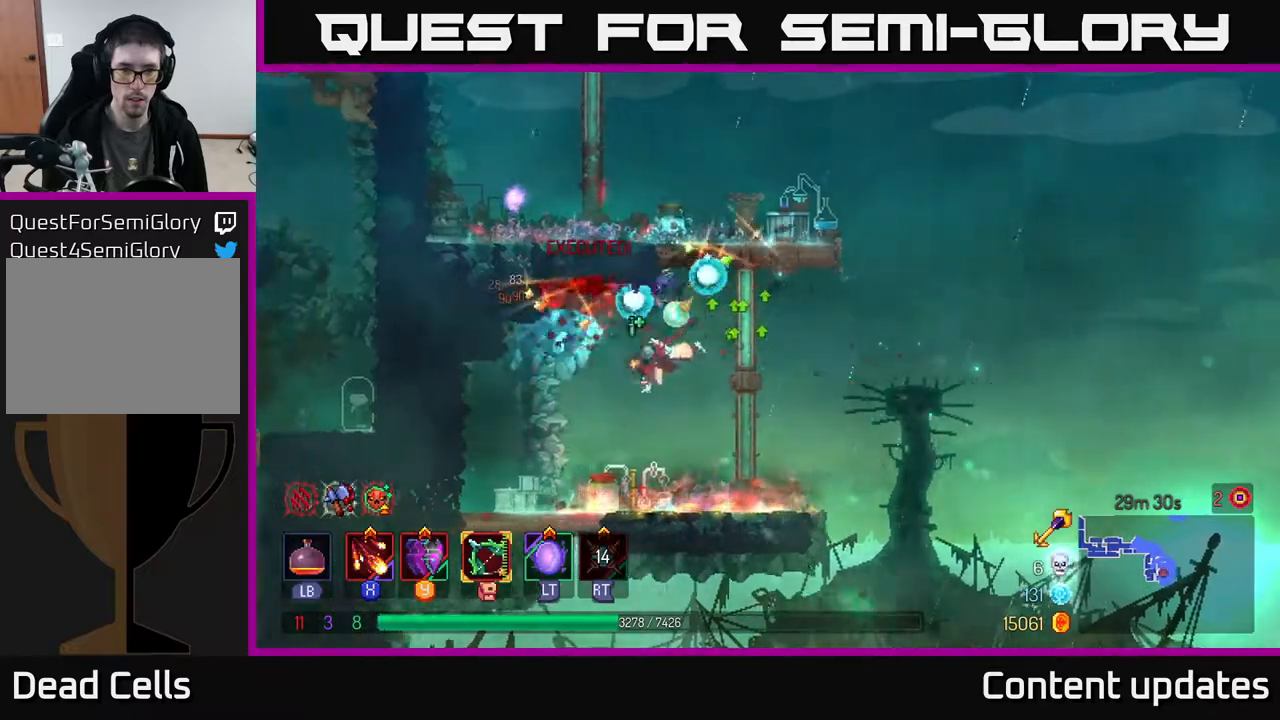
{"buttons": [], "left_stick": "down", "right_stick": "center", "events": [[50, "B", "up"], [367, "left_stick", "down"], [400, "A", "down"], [450, "A", "up"]]}
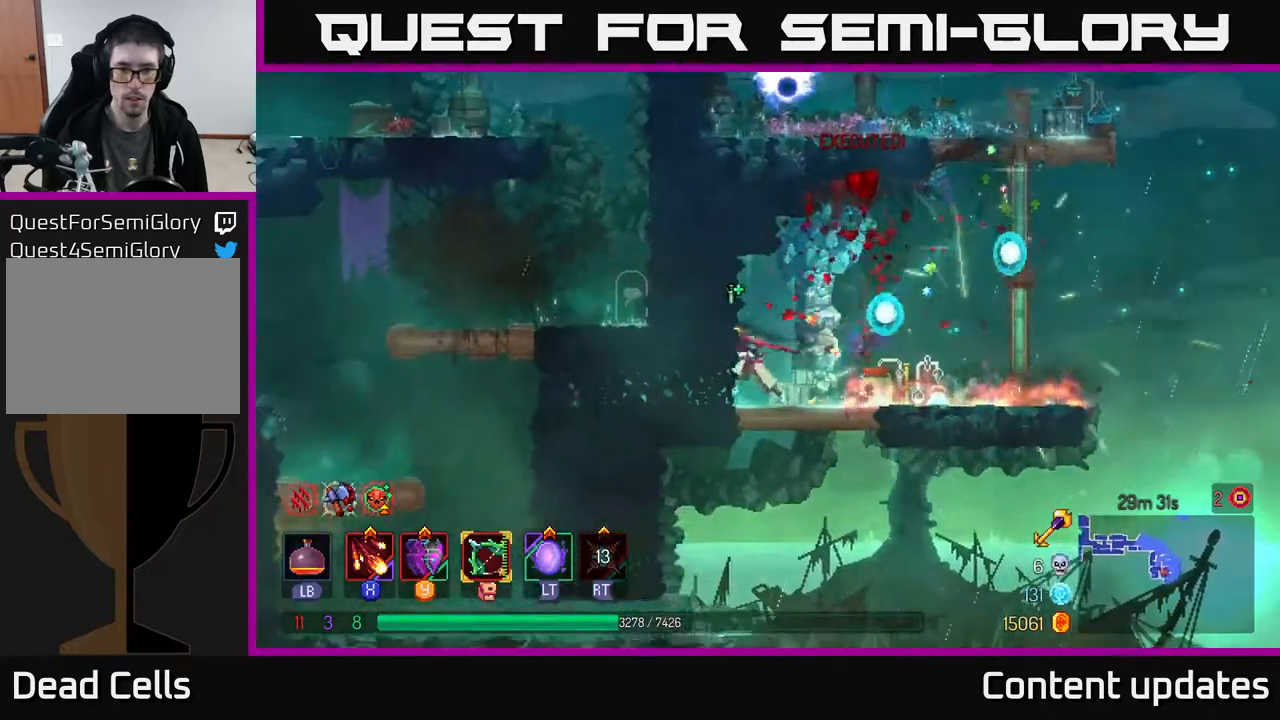
{"buttons": [], "left_stick": "left", "right_stick": "center", "events": [[33, "A", "down"], [117, "A", "up"], [150, "left_stick", "left"], [267, "left_stick", "center"], [500, "left_stick", "left"]]}
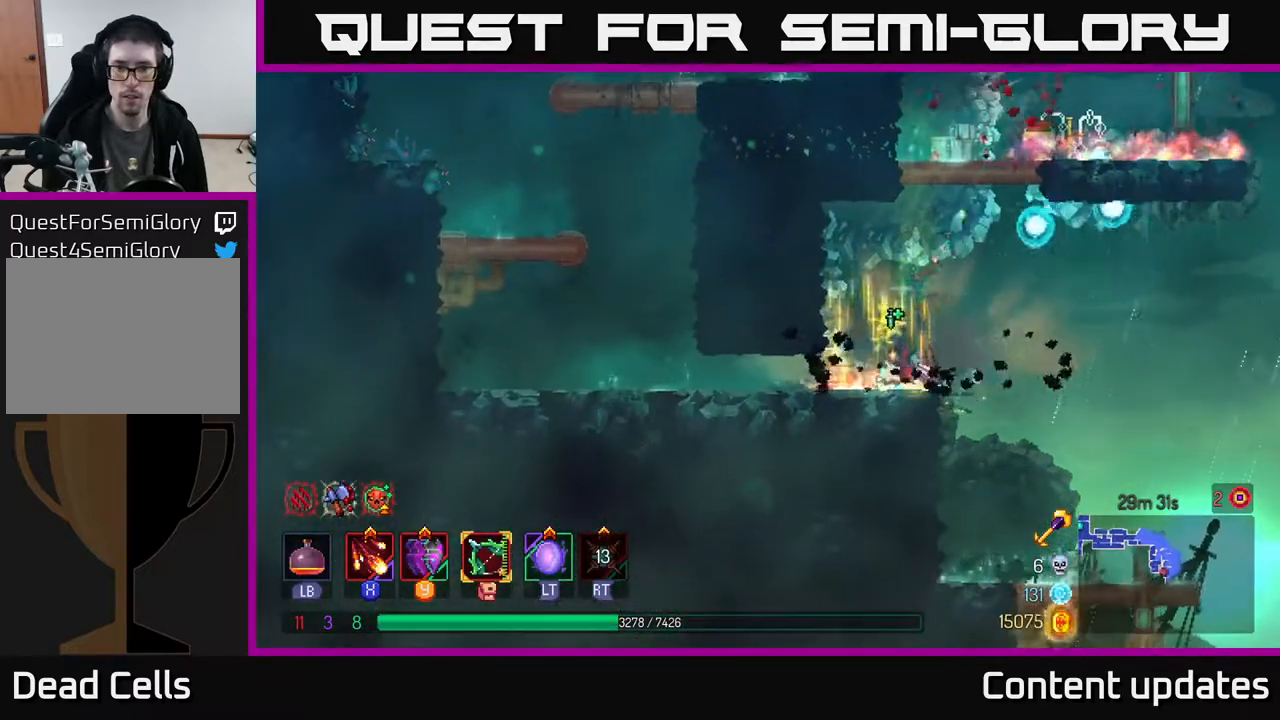
{"buttons": ["B"], "left_stick": "right", "right_stick": "center", "events": [[217, "left_stick", "center"], [300, "left_stick", "right"], [483, "B", "down"]]}
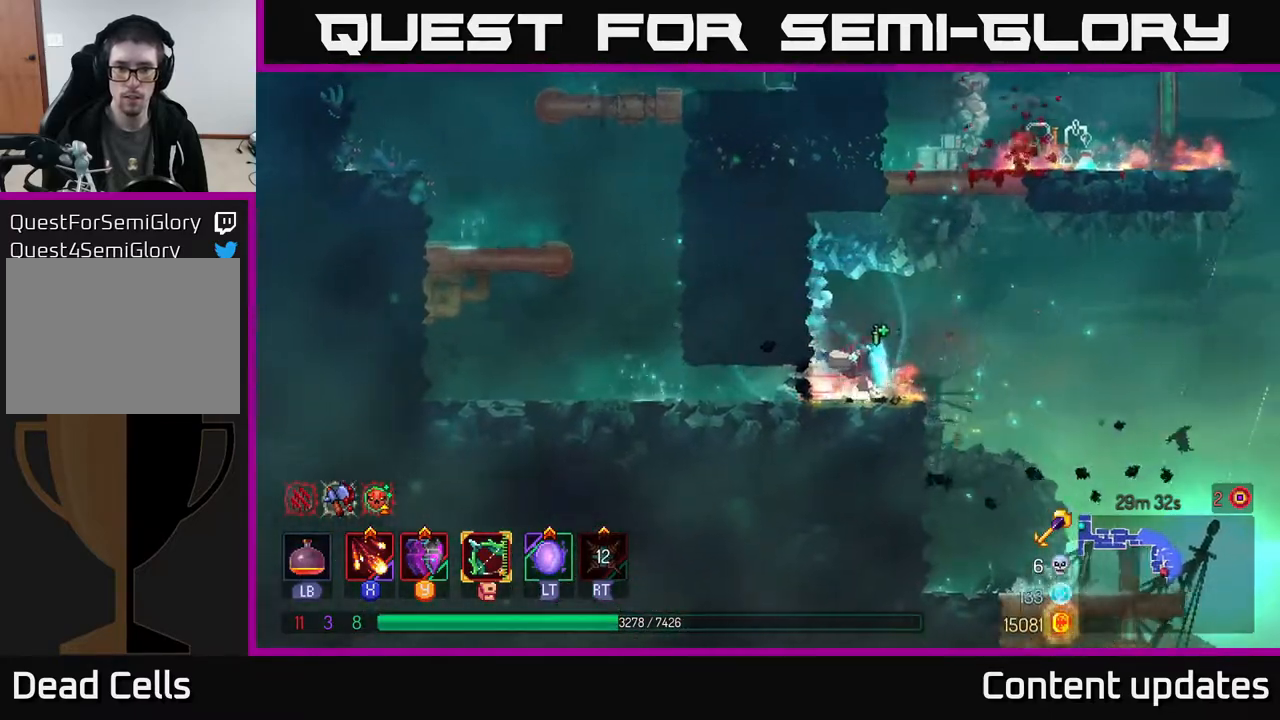
{"buttons": [], "left_stick": "down", "right_stick": "down", "events": [[67, "B", "up"], [233, "right_stick", "down"], [417, "left_stick", "down"]]}
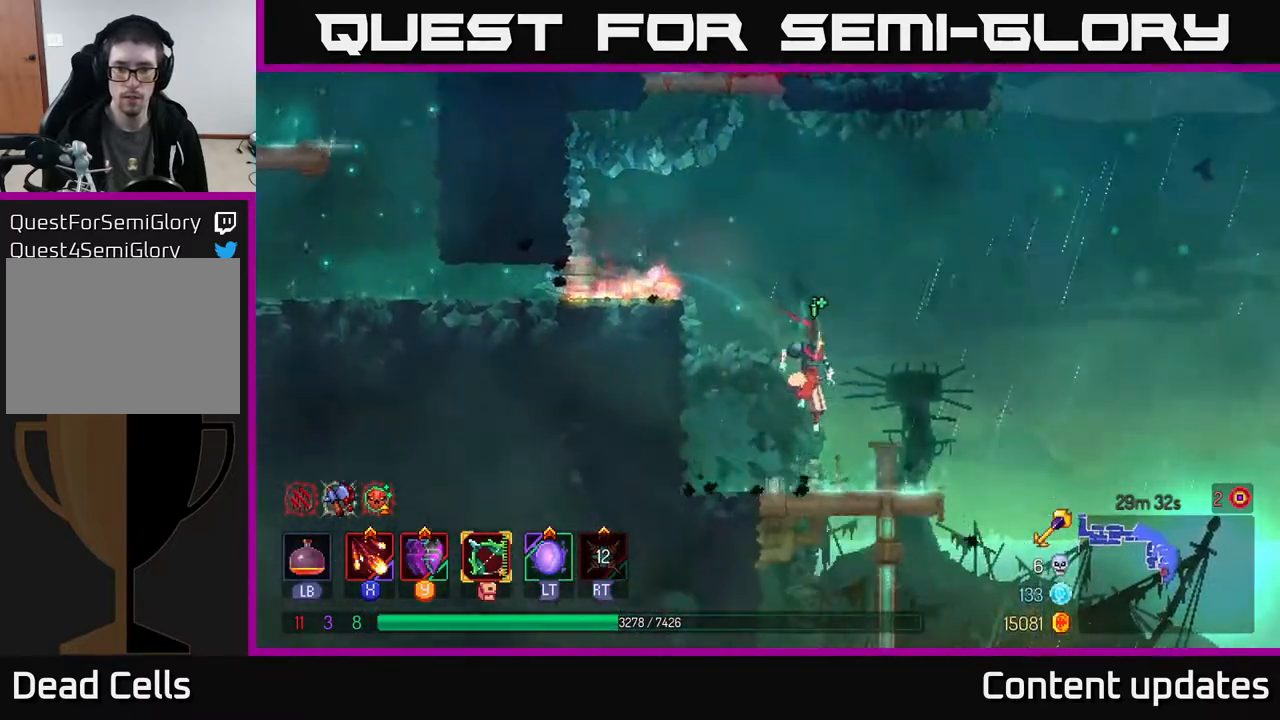
{"buttons": [], "left_stick": "down-right", "right_stick": "down", "events": [[117, "left_stick", "right"], [467, "left_stick", "down-right"]]}
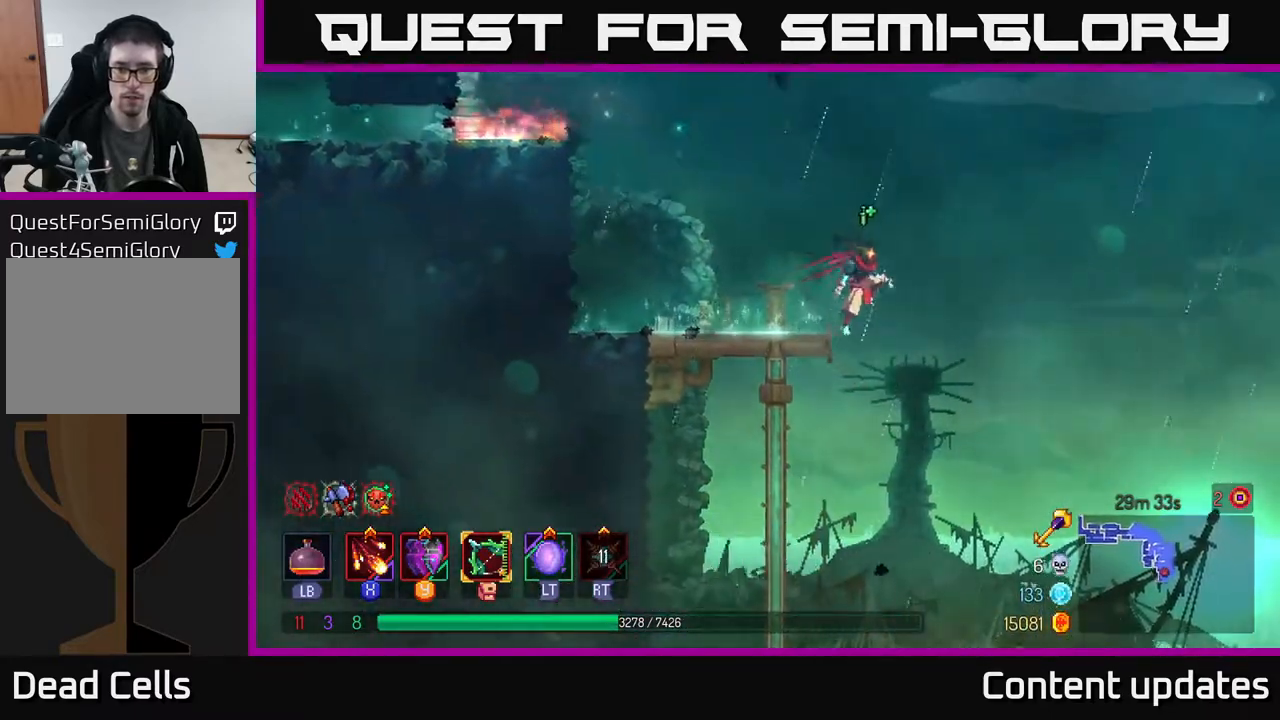
{"buttons": [], "left_stick": "center", "right_stick": "center", "events": [[17, "left_stick", "down"], [17, "right_stick", "center"], [83, "A", "down"], [150, "A", "up"], [283, "left_stick", "center"]]}
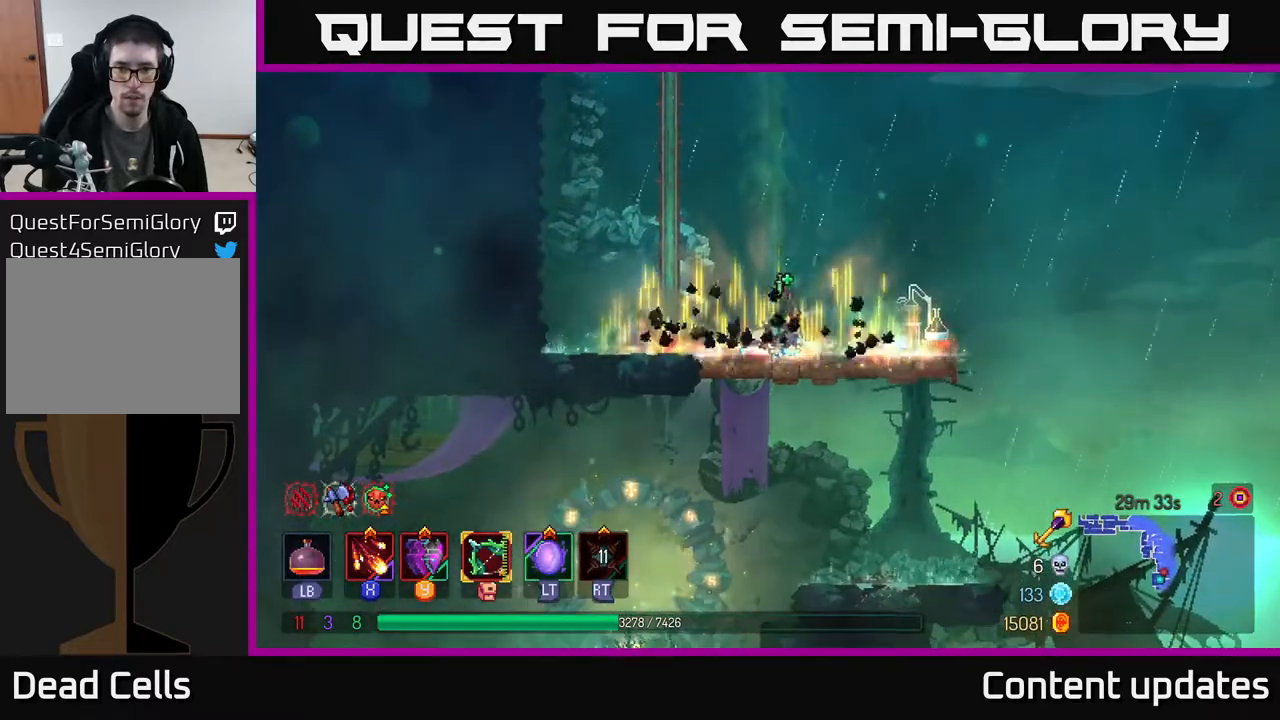
{"buttons": [], "left_stick": "right", "right_stick": "center", "events": [[150, "left_stick", "down"], [183, "A", "down"], [267, "A", "up"], [333, "A", "down"], [417, "A", "up"], [483, "left_stick", "right"]]}
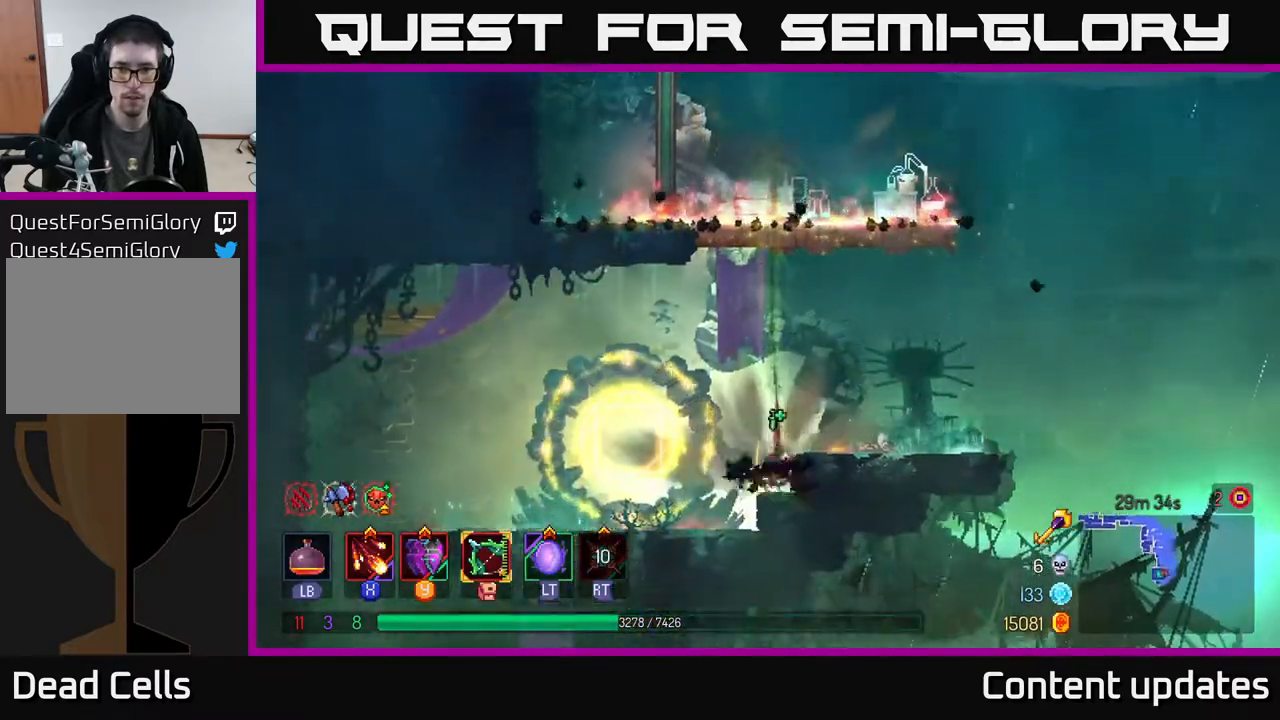
{"buttons": [], "left_stick": "left", "right_stick": "center", "events": [[17, "B", "down"], [133, "B", "up"], [200, "left_stick", "center"], [483, "left_stick", "left"]]}
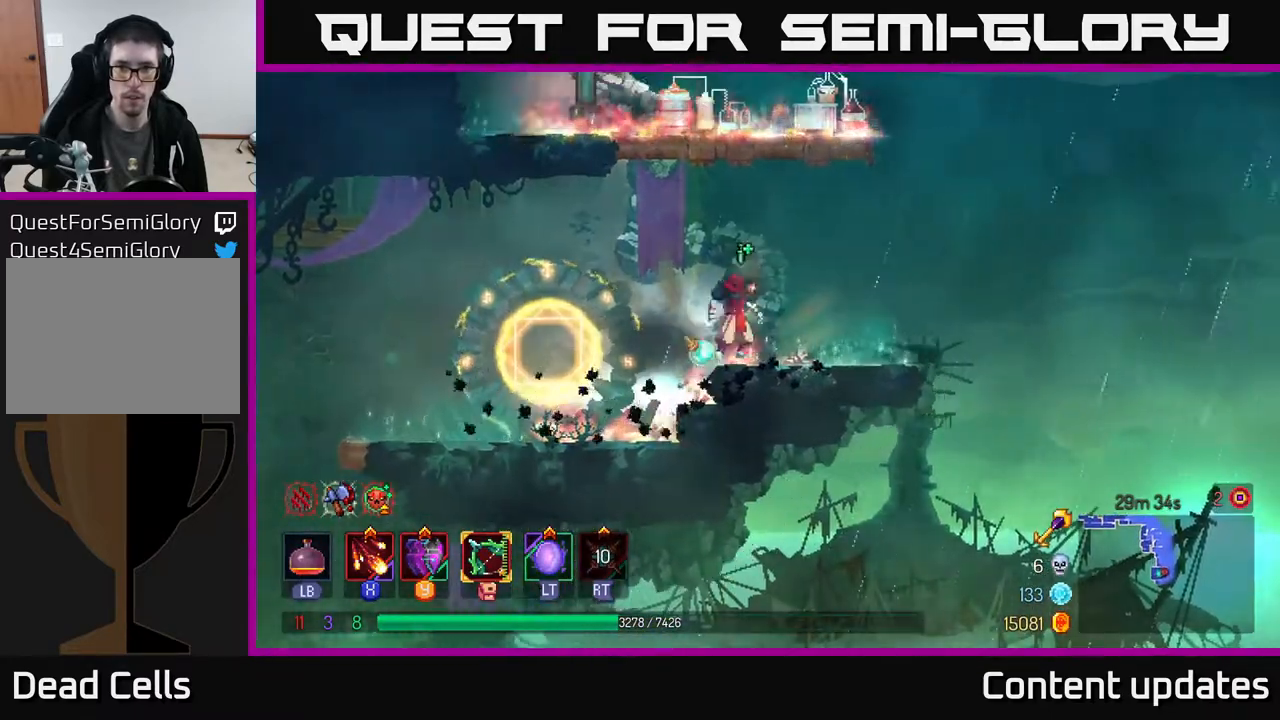
{"buttons": [], "left_stick": "left", "right_stick": "down-left", "events": [[233, "right_stick", "down-left"]]}
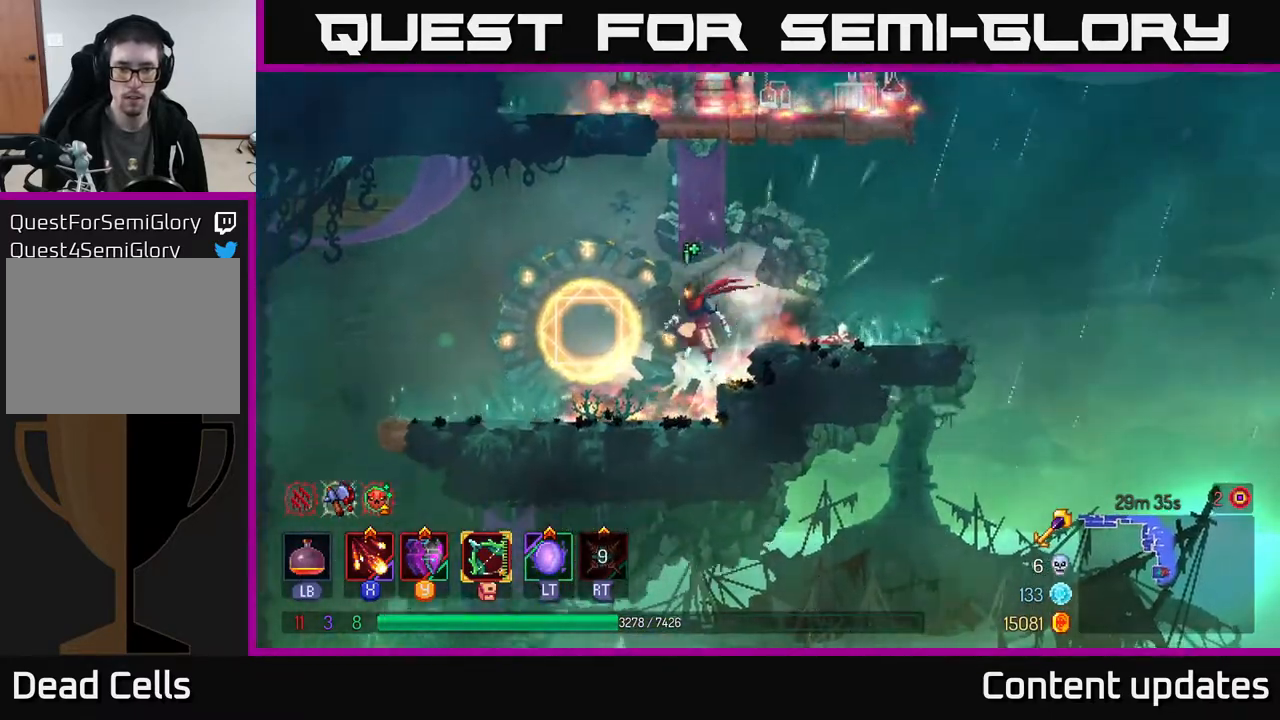
{"buttons": [], "left_stick": "left", "right_stick": "down", "events": [[83, "right_stick", "down"]]}
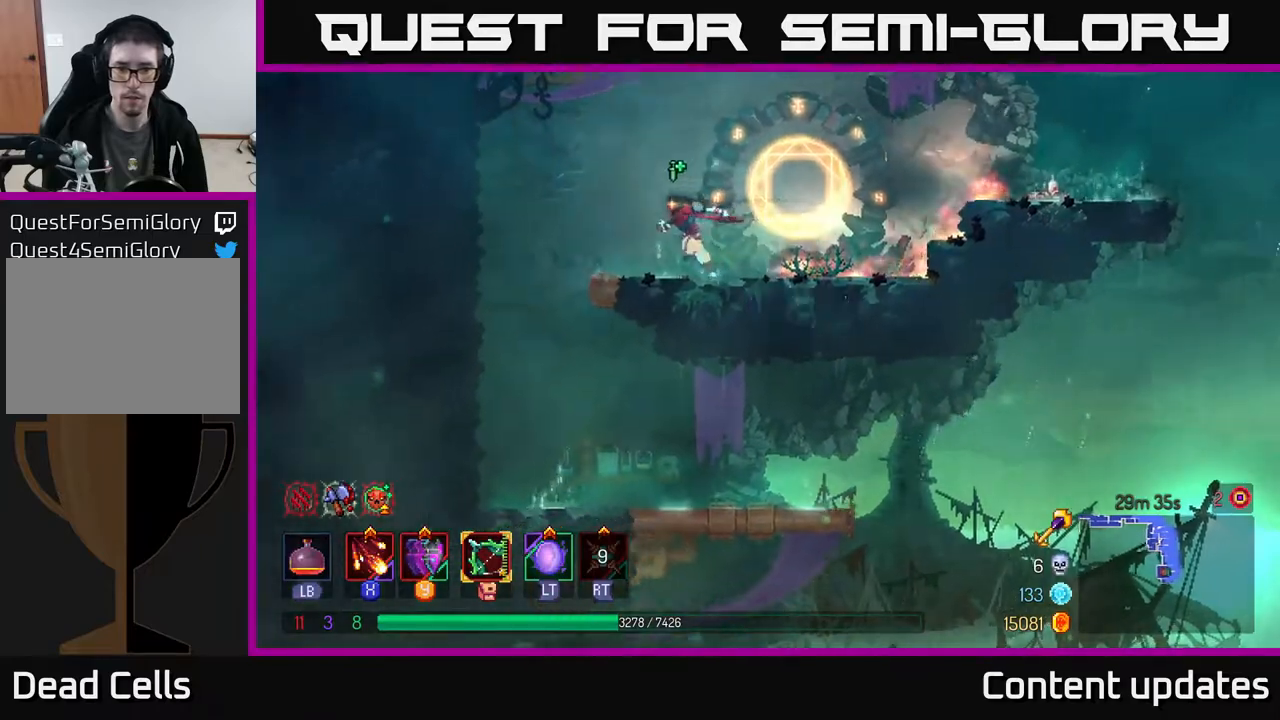
{"buttons": [], "left_stick": "down-right", "right_stick": "down", "events": [[467, "left_stick", "down-right"]]}
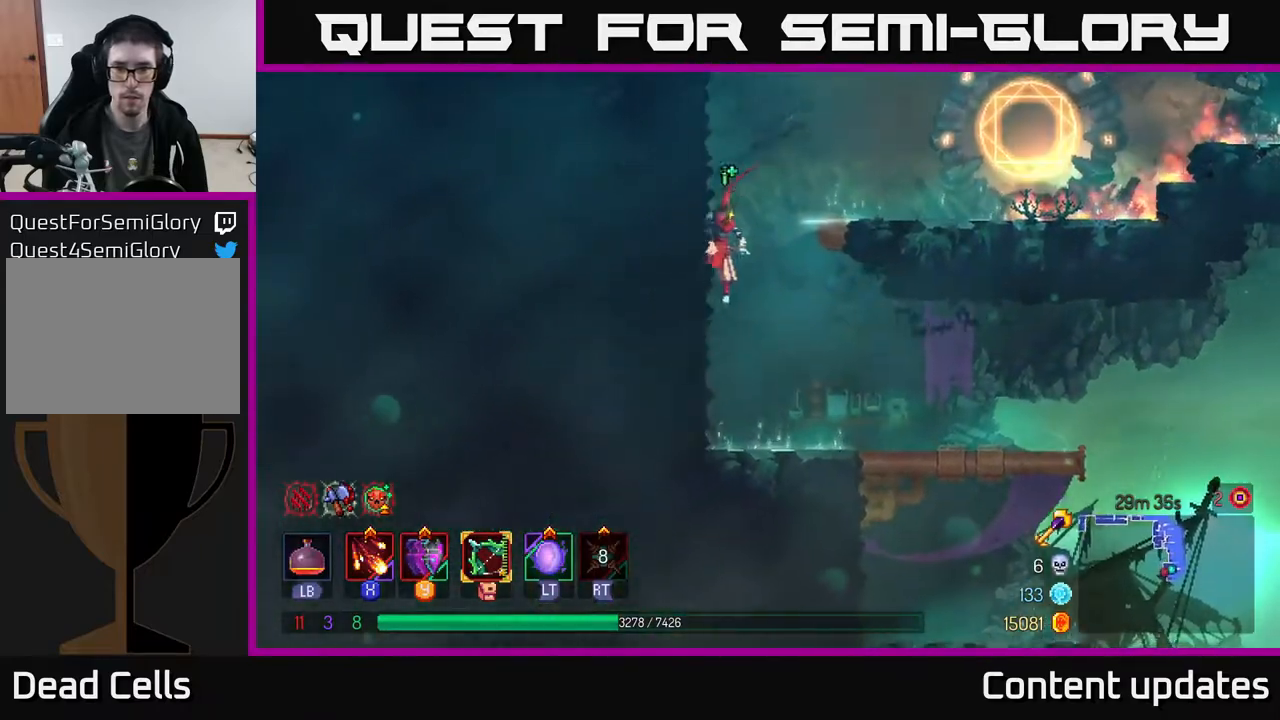
{"buttons": ["A"], "left_stick": "left", "right_stick": "center", "events": [[33, "left_stick", "right"], [50, "right_stick", "center"], [300, "left_stick", "center"], [367, "left_stick", "left"], [500, "A", "down"]]}
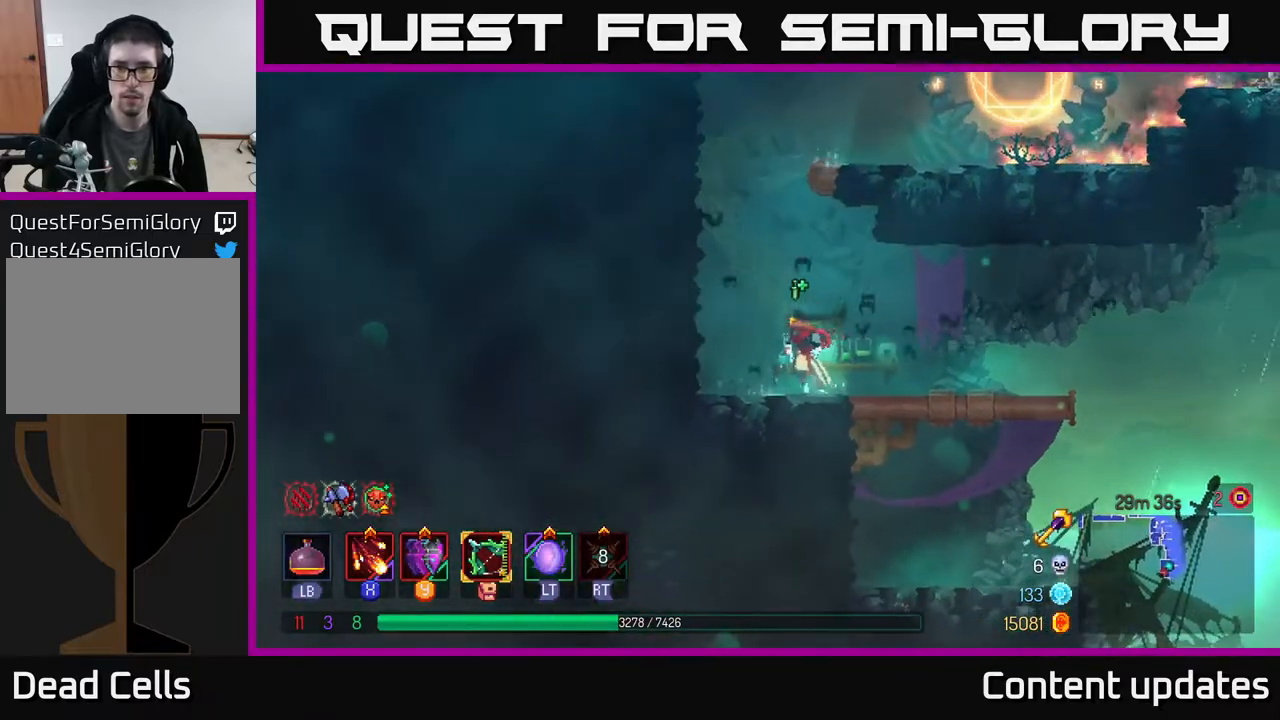
{"buttons": ["B"], "left_stick": "right", "right_stick": "center", "events": [[50, "left_stick", "center"], [150, "A", "up"], [250, "left_stick", "right"], [467, "B", "down"]]}
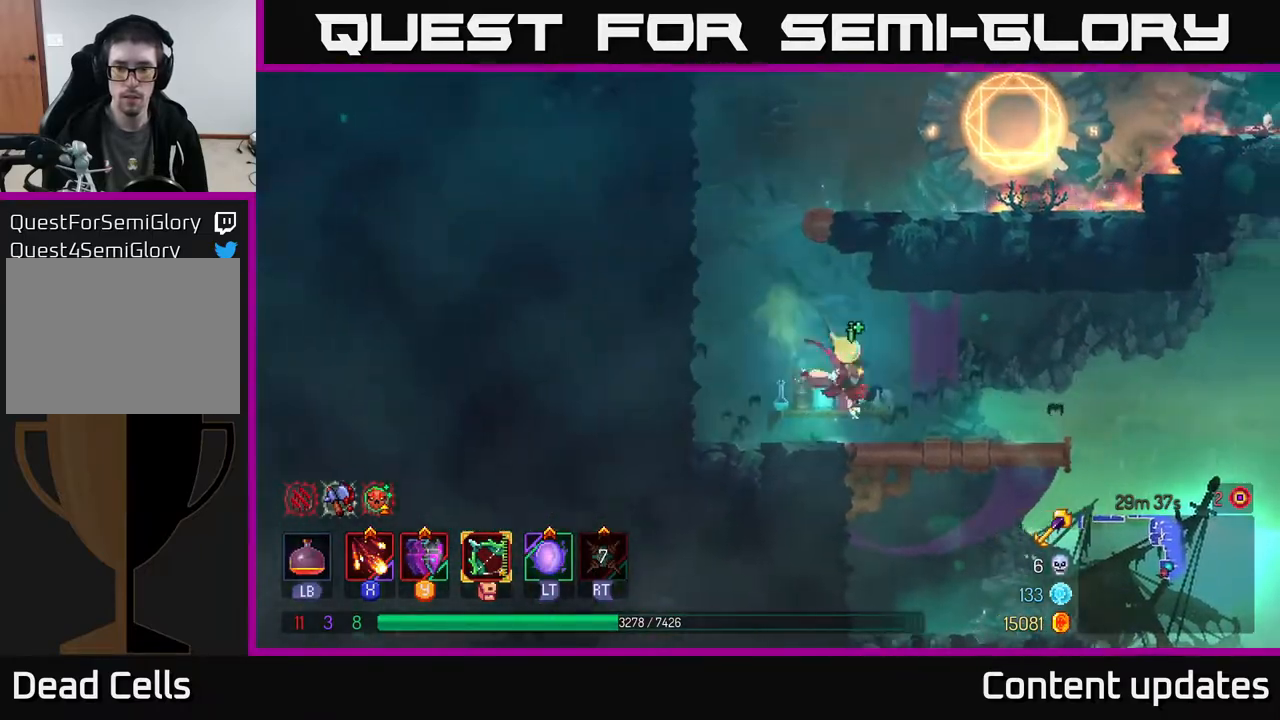
{"buttons": [], "left_stick": "right", "right_stick": "down", "events": [[117, "B", "up"], [200, "right_stick", "down"]]}
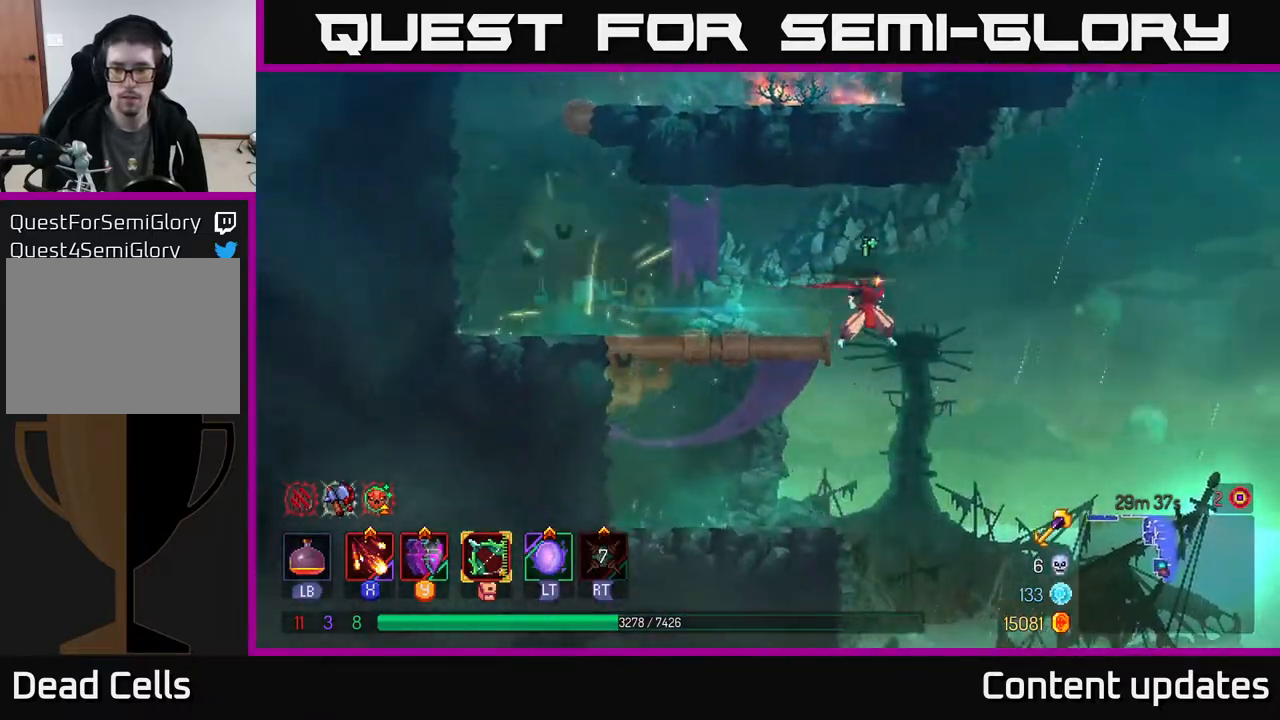
{"buttons": [], "left_stick": "down-left", "right_stick": "center", "events": [[217, "left_stick", "up"], [267, "left_stick", "center"], [317, "left_stick", "down-left"], [317, "right_stick", "center"], [367, "A", "down"], [467, "A", "up"]]}
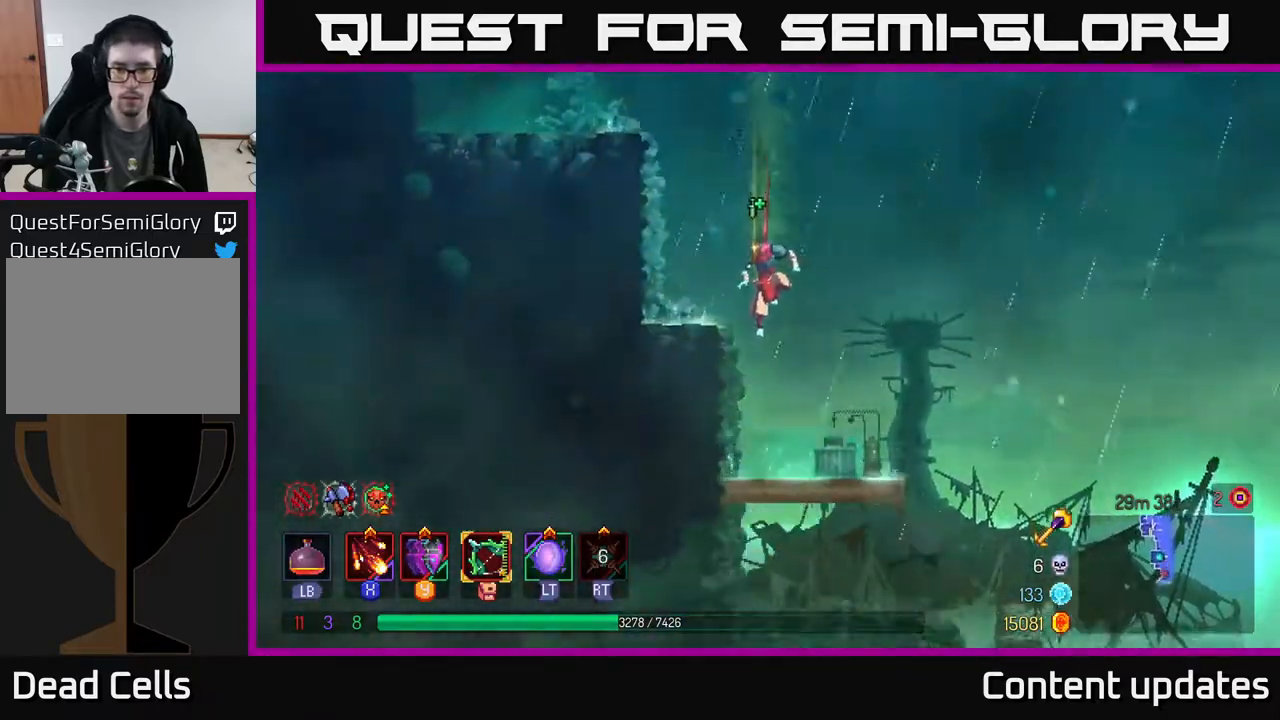
{"buttons": ["A"], "left_stick": "down", "right_stick": "center", "events": [[33, "left_stick", "center"], [400, "left_stick", "down"], [483, "A", "down"]]}
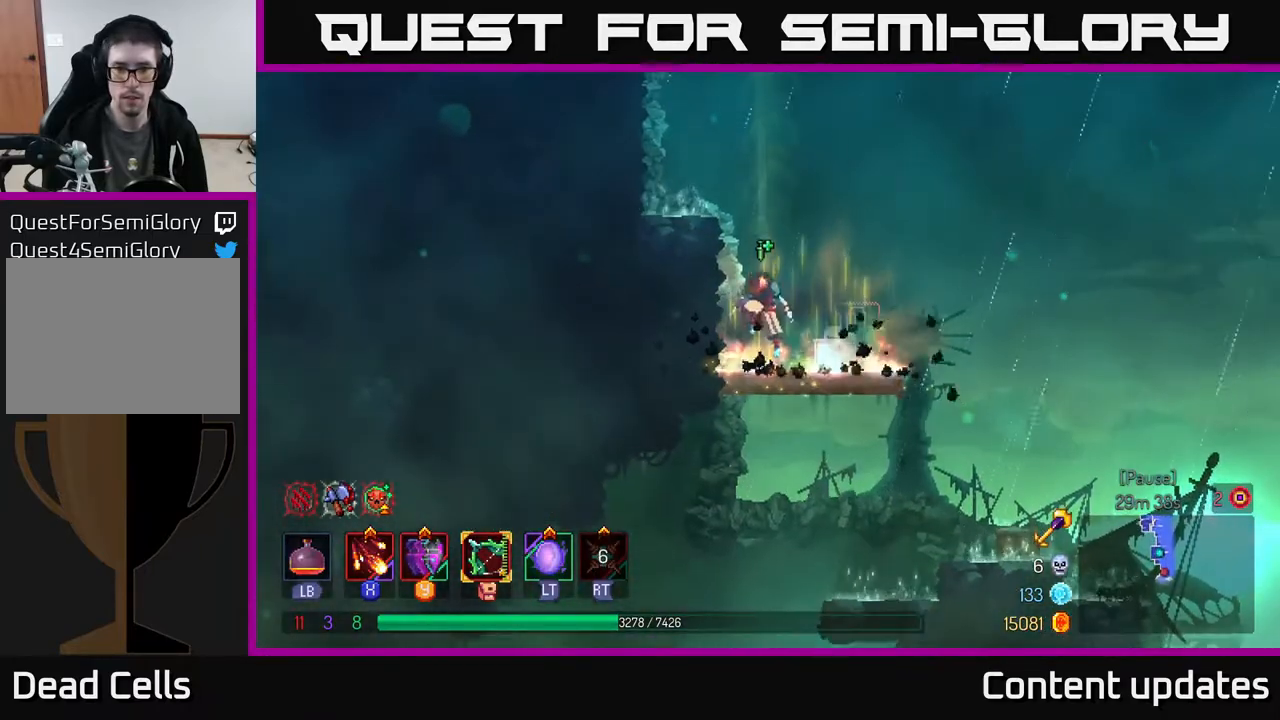
{"buttons": [], "left_stick": "center", "right_stick": "center", "events": [[33, "A", "up"], [133, "A", "down"], [233, "A", "up"], [383, "left_stick", "center"]]}